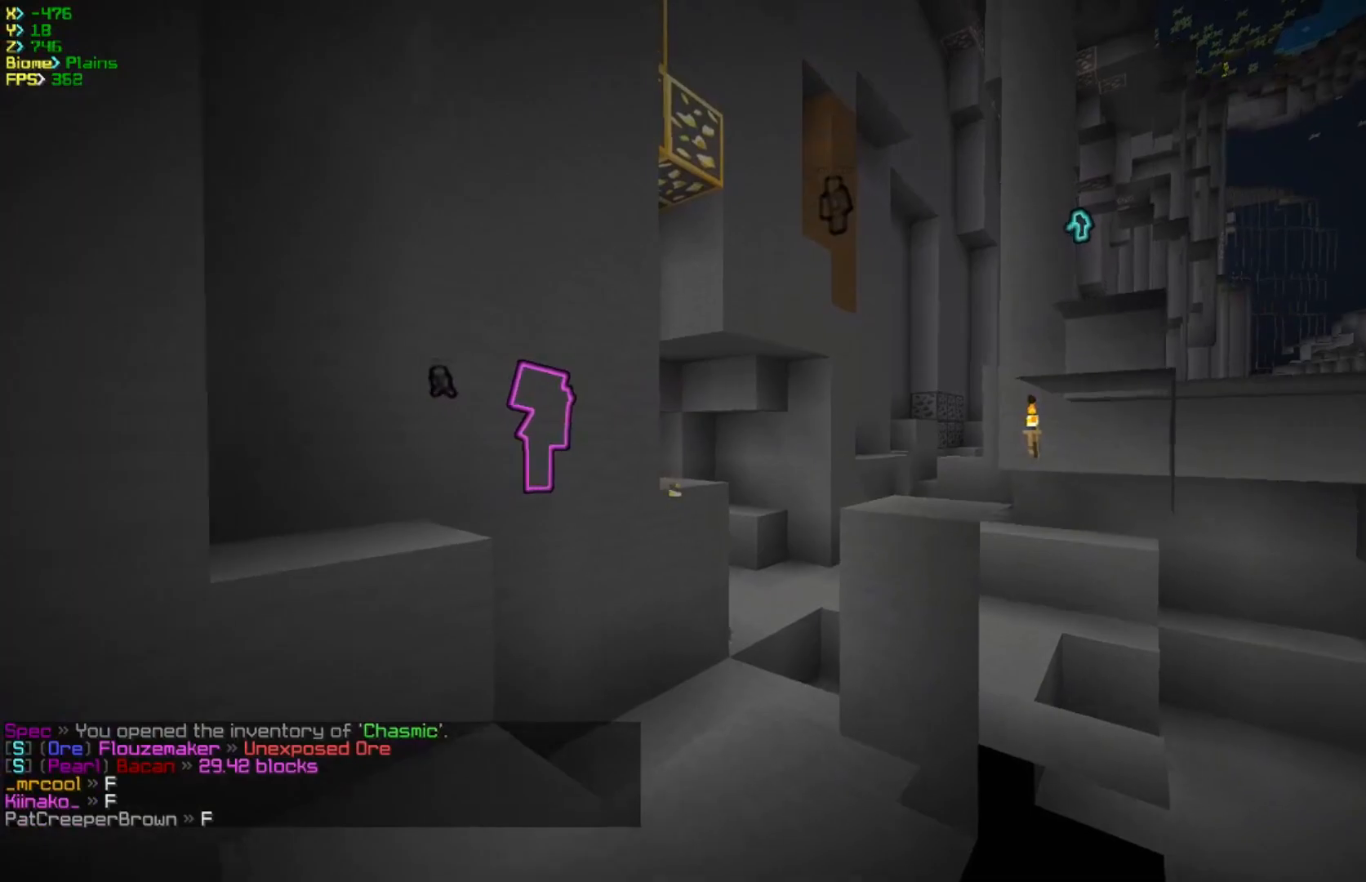
Gameplay with keyboard and mouse; each line is a JSON object with the keys and mouse buttons held at the frame after it. "events" lists presses ("down") and releases ("up") of "a", "d", "s", "w", "mouse_left" and "mouse_right" between this image and that frame as [ms after this image, input, new state], when the widget could be followed in between. "mouse_left", "mouse_right" = the "left", "right" buttons of the "mouse" list. No other keys are recorded. Fast repeated clicks can show as one long hold. Mouse movement is not recorded.
{"keys": ["d", "w"], "mouse": [], "events": [[417, "d", "down"], [483, "a", "up"]]}
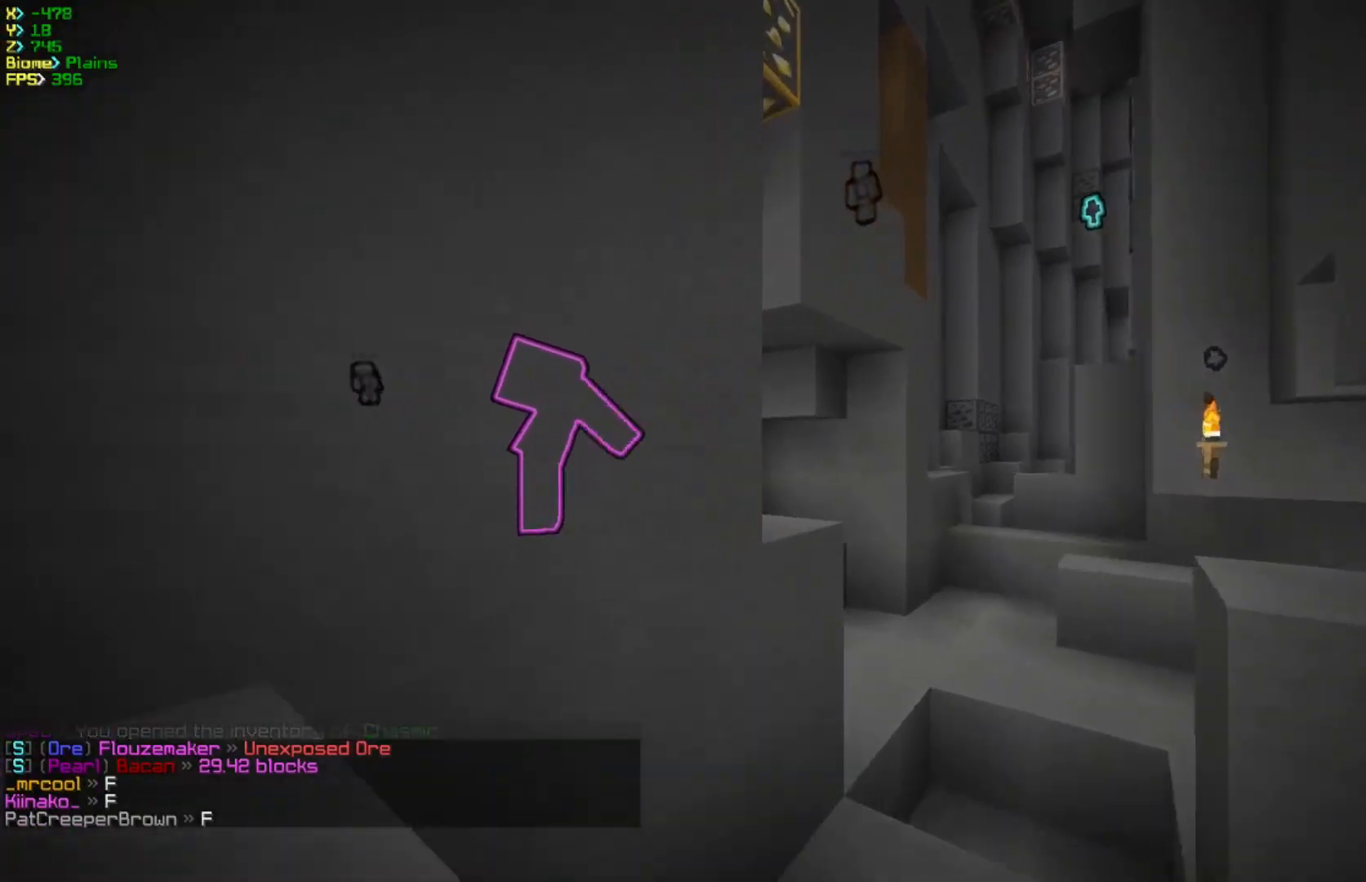
{"keys": ["d", "w"], "mouse": [], "events": []}
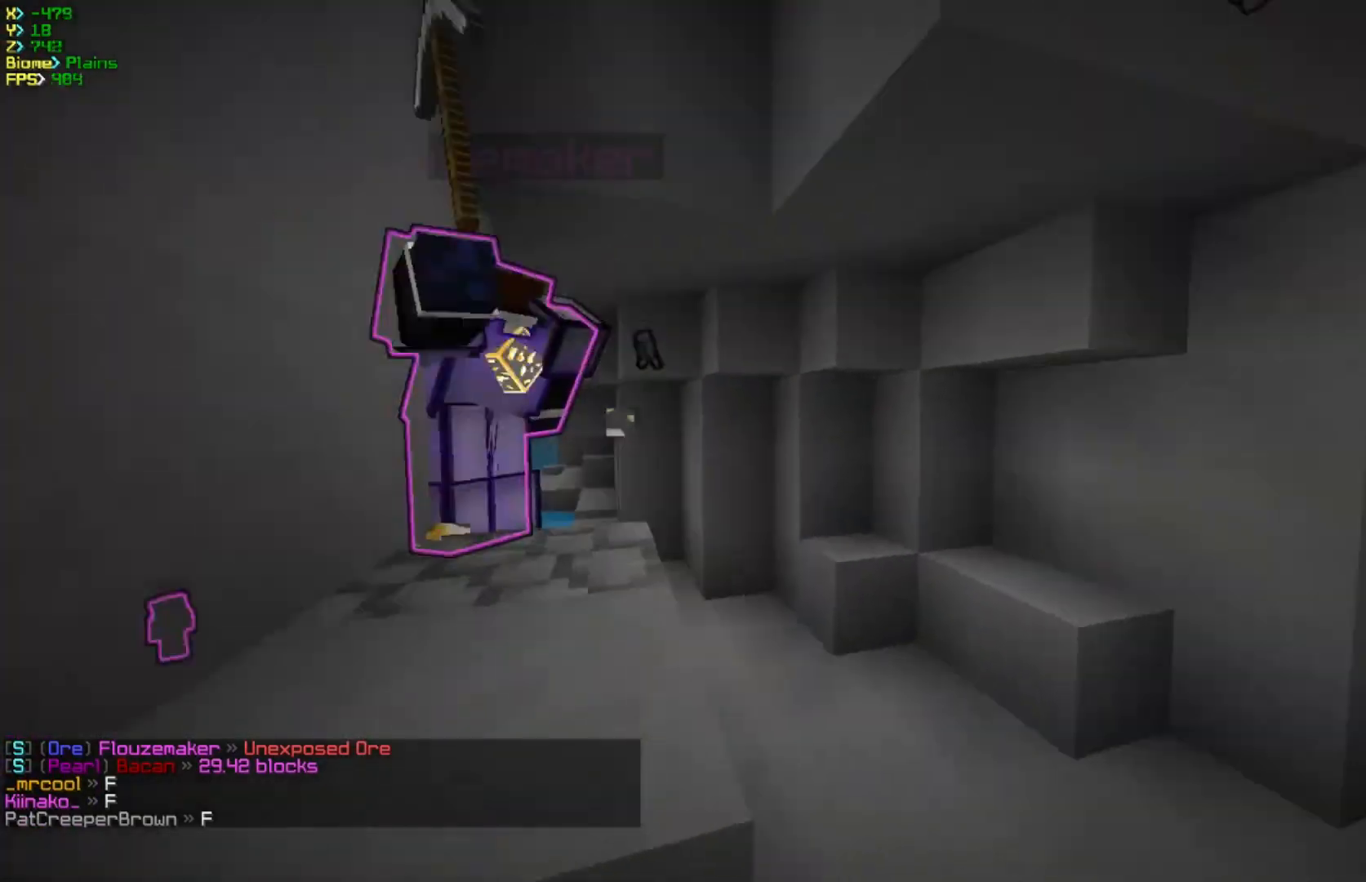
{"keys": ["a", "w"], "mouse": [], "events": [[83, "w", "up"], [133, "d", "up"], [317, "a", "down"], [417, "w", "down"]]}
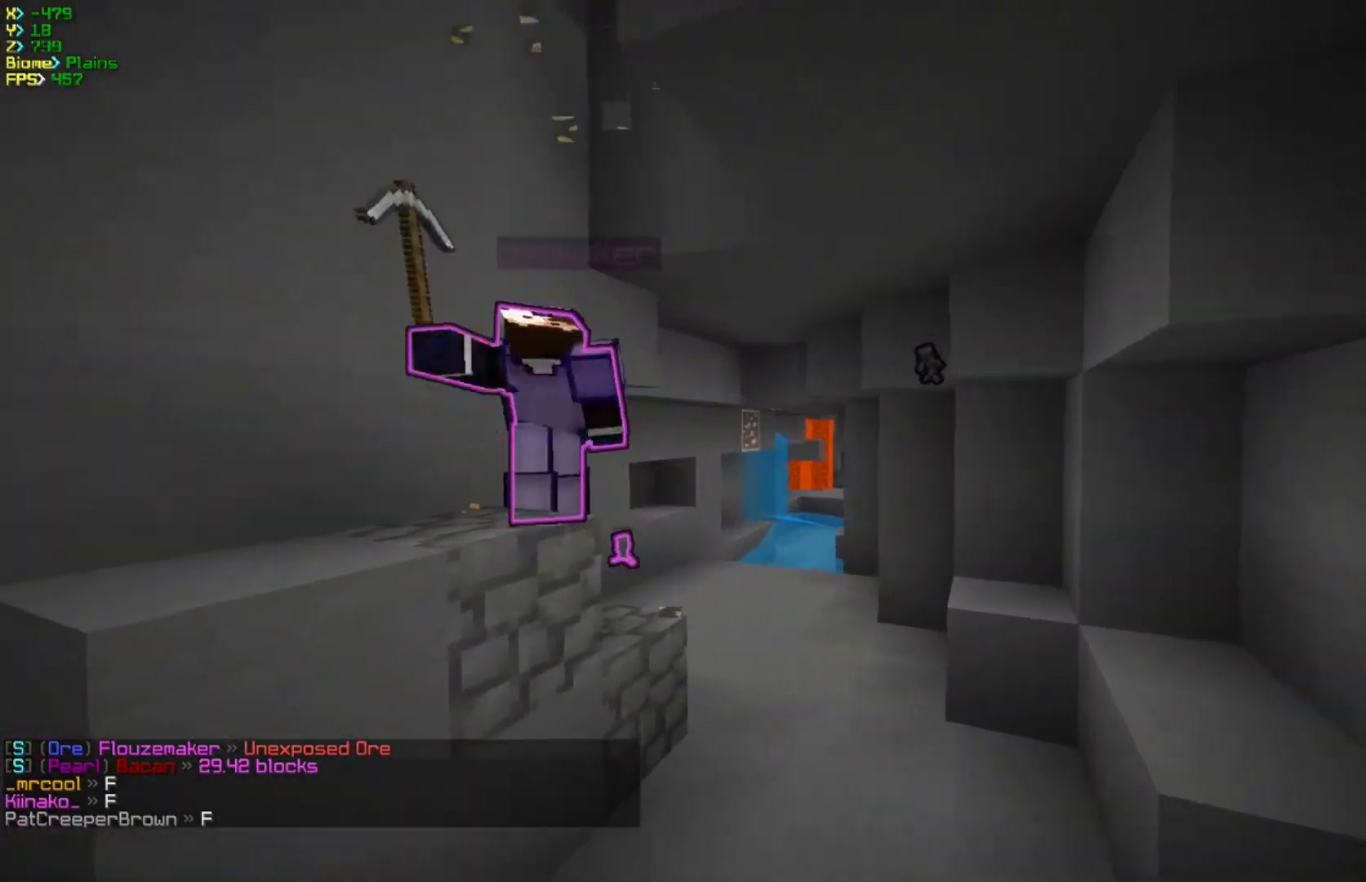
{"keys": ["a"], "mouse": [], "events": [[367, "w", "up"]]}
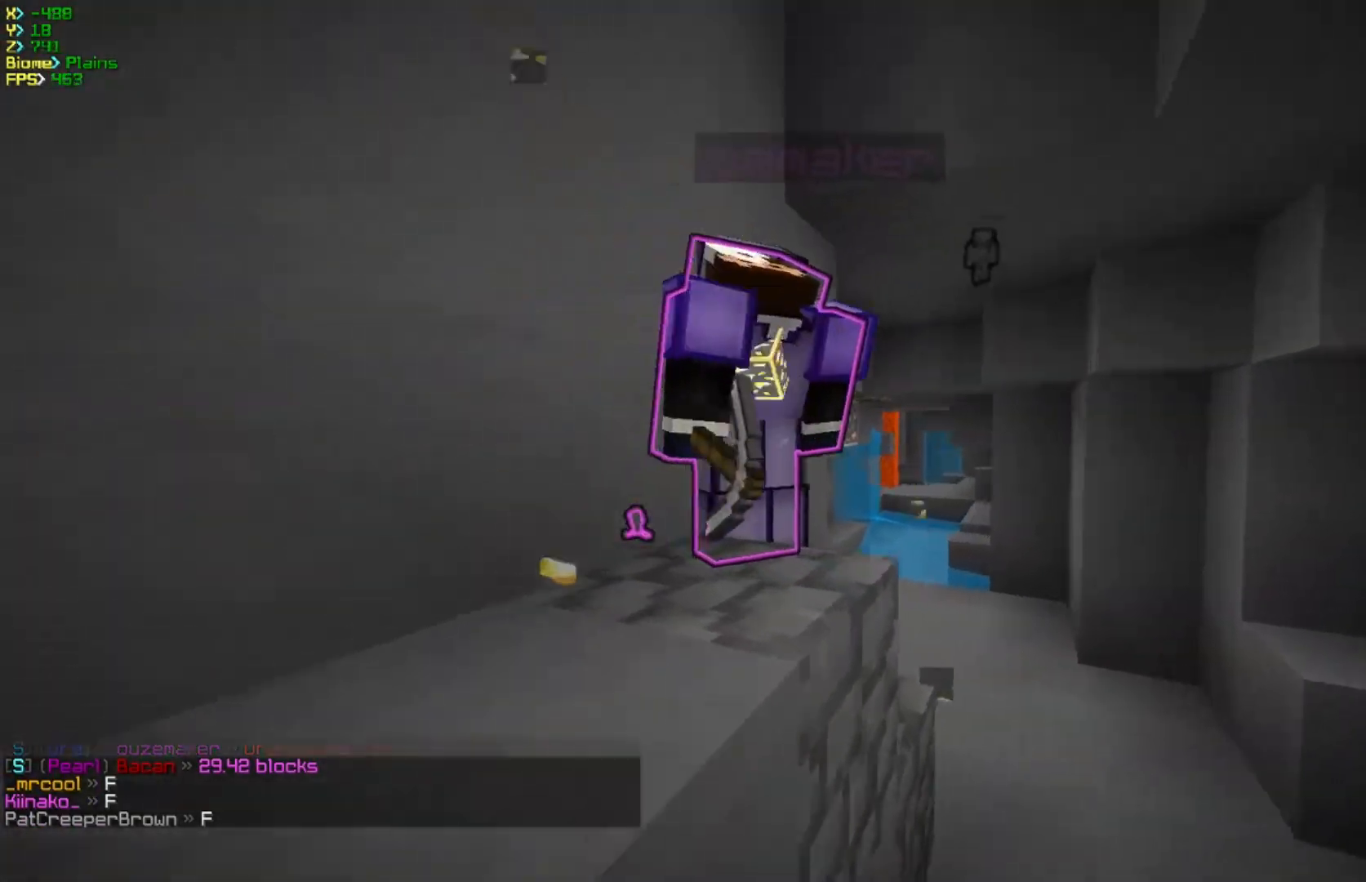
{"keys": ["w"], "mouse": [], "events": [[83, "w", "down"], [317, "a", "up"]]}
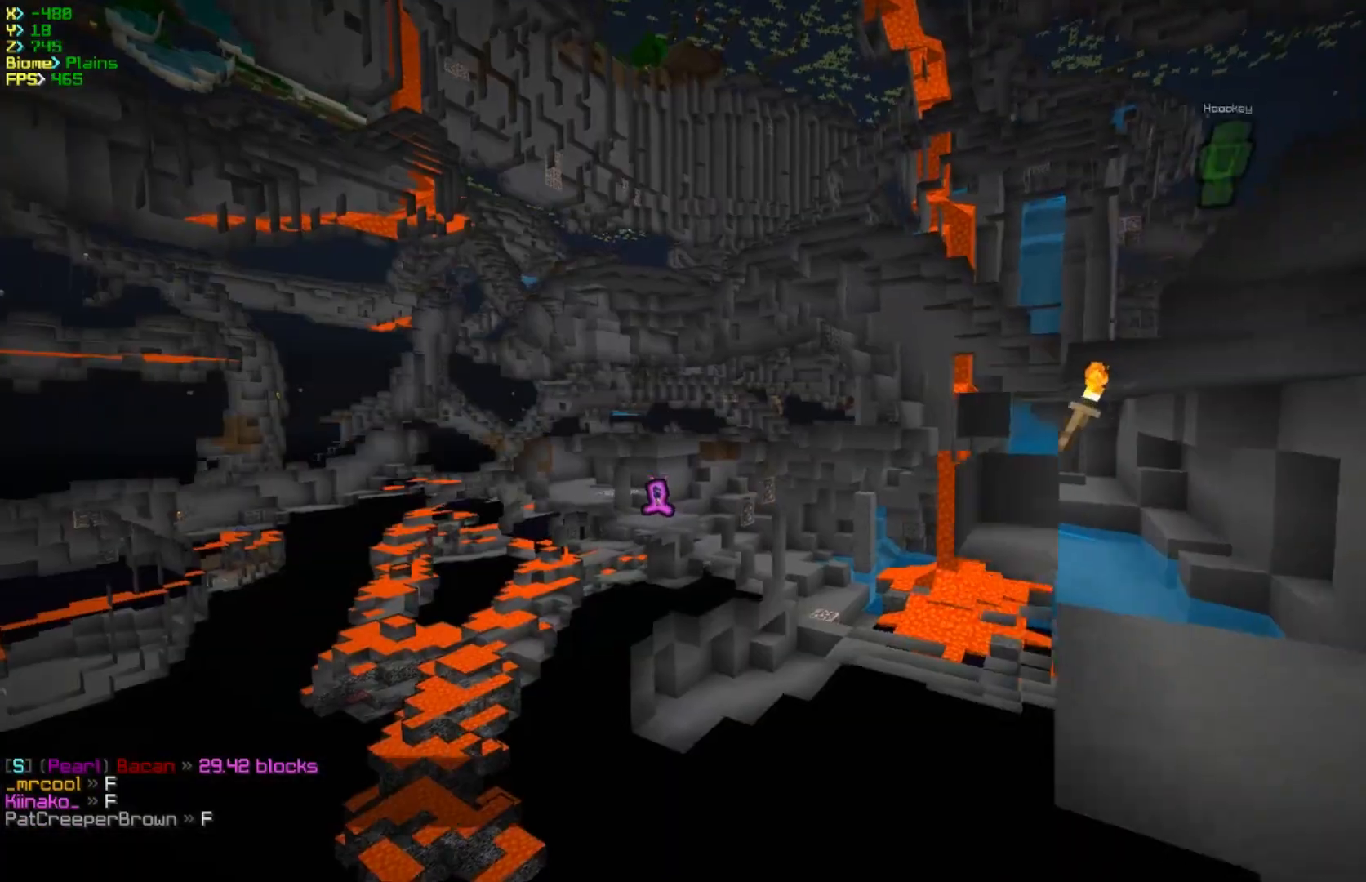
{"keys": ["d", "w"], "mouse": [], "events": [[500, "d", "down"]]}
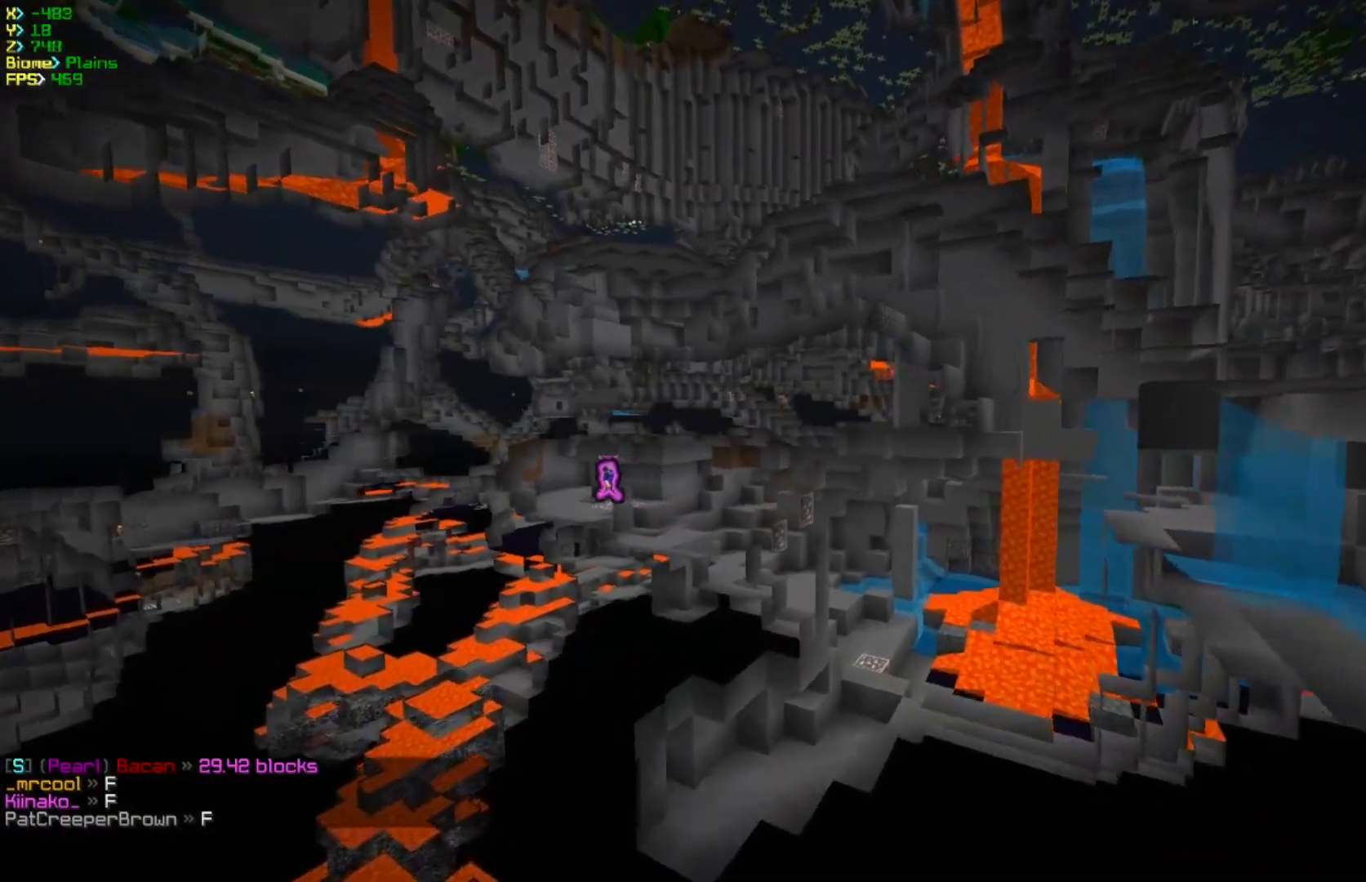
{"keys": ["d", "w"], "mouse": [], "events": []}
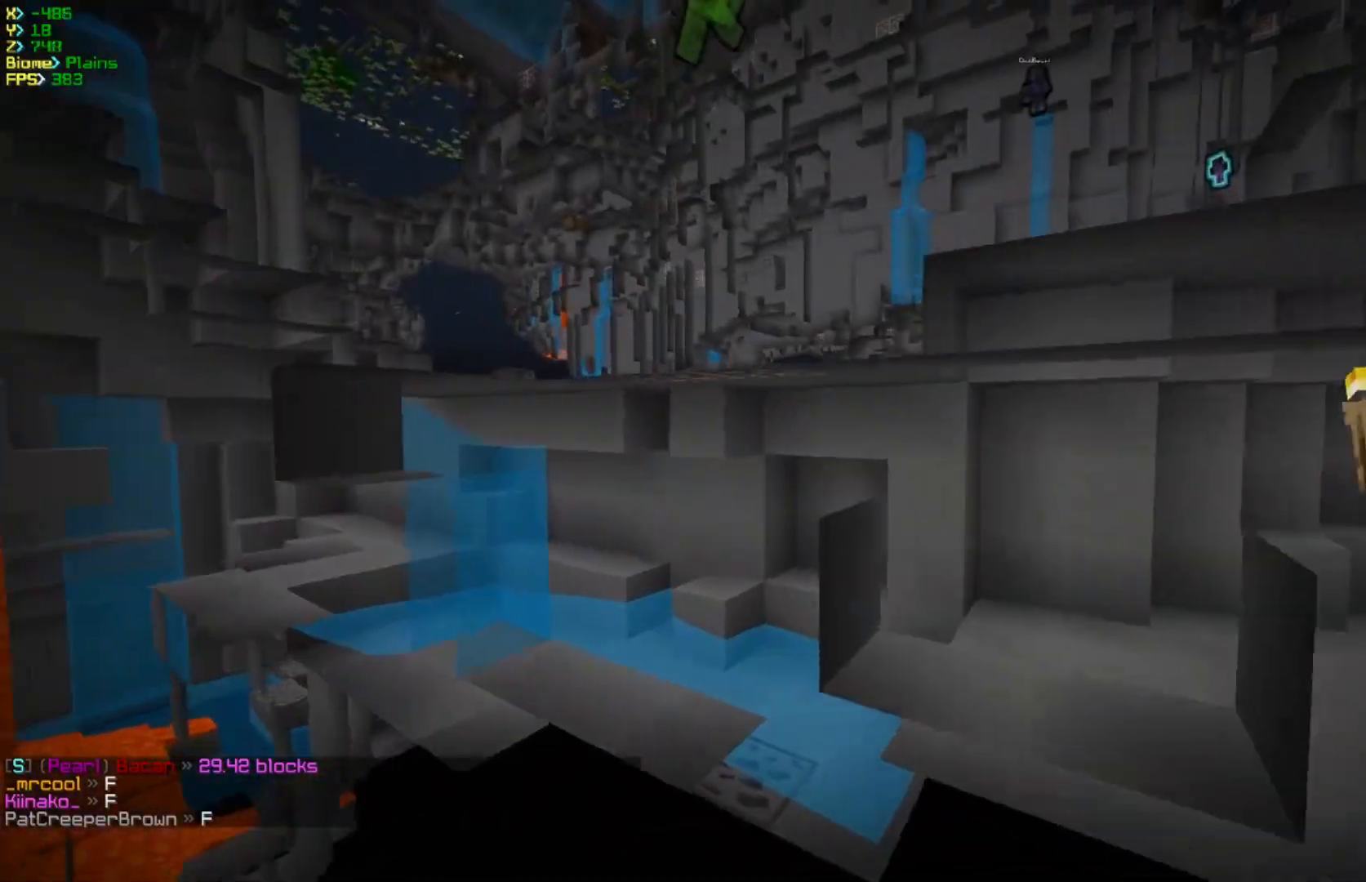
{"keys": ["d", "w"], "mouse": [], "events": []}
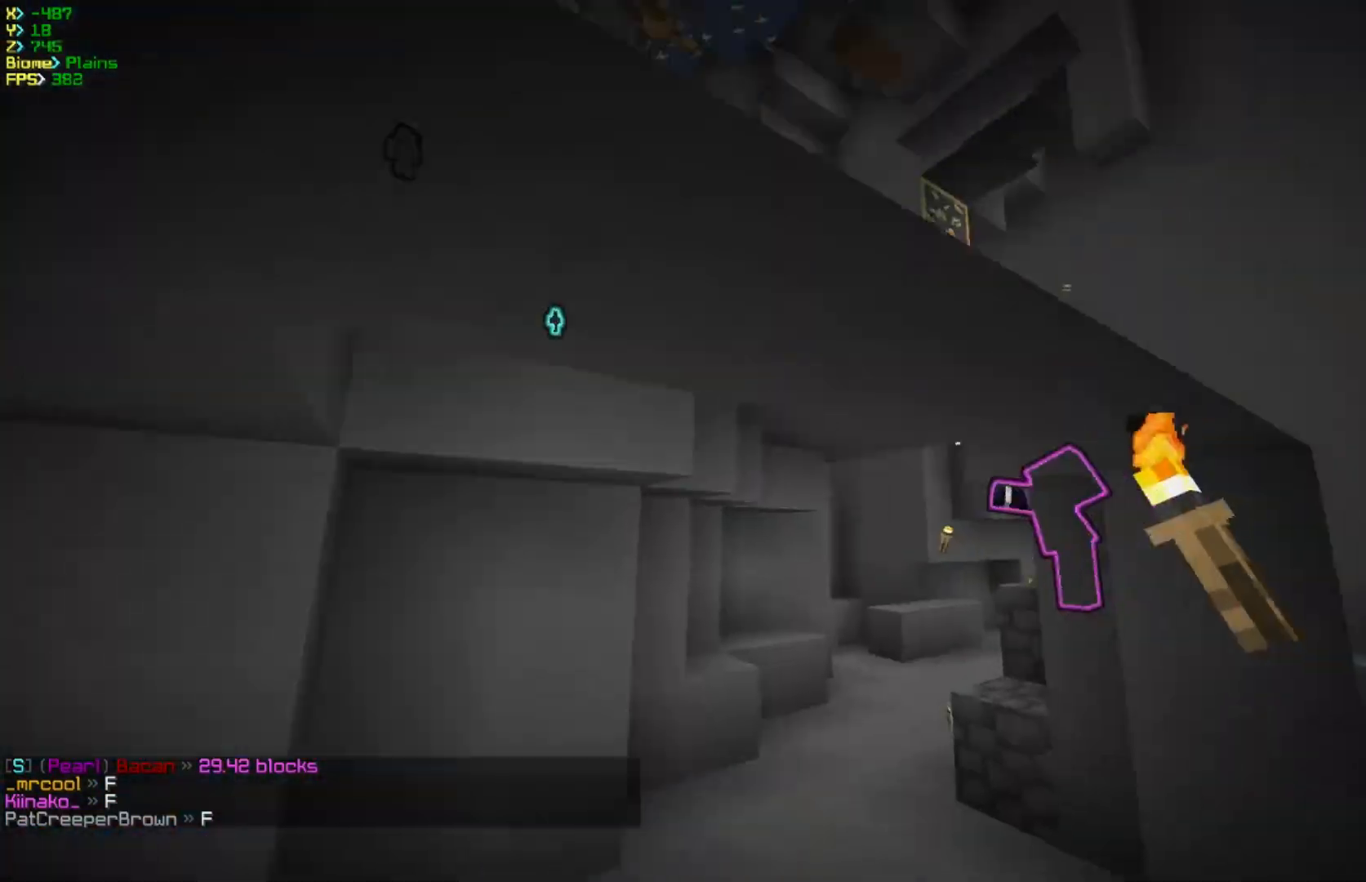
{"keys": ["w"], "mouse": [], "events": [[133, "d", "up"]]}
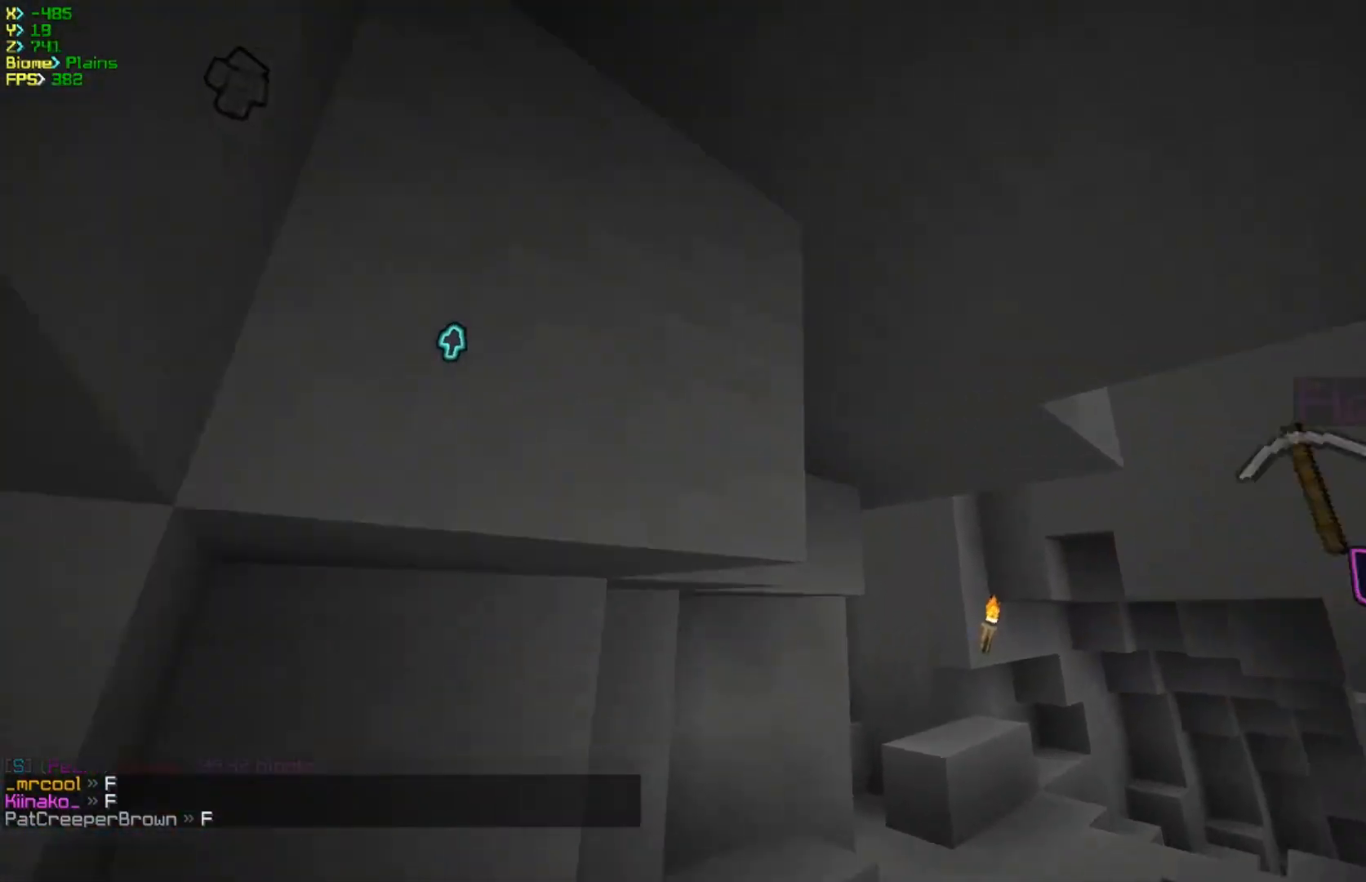
{"keys": ["w"], "mouse": [], "events": [[233, "a", "down"], [483, "a", "up"]]}
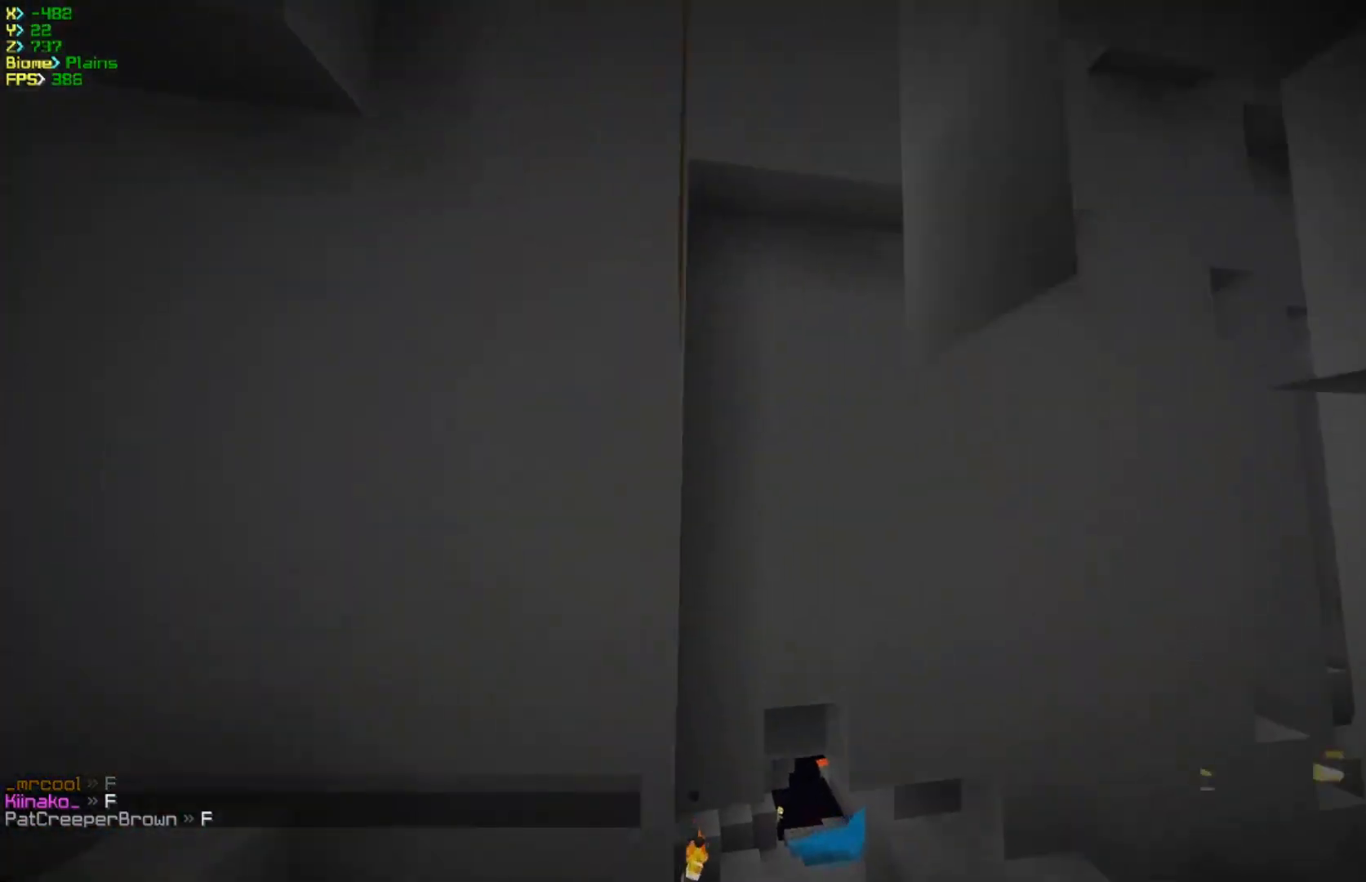
{"keys": ["a", "d", "w"], "mouse": [], "events": [[350, "d", "down"], [467, "a", "down"]]}
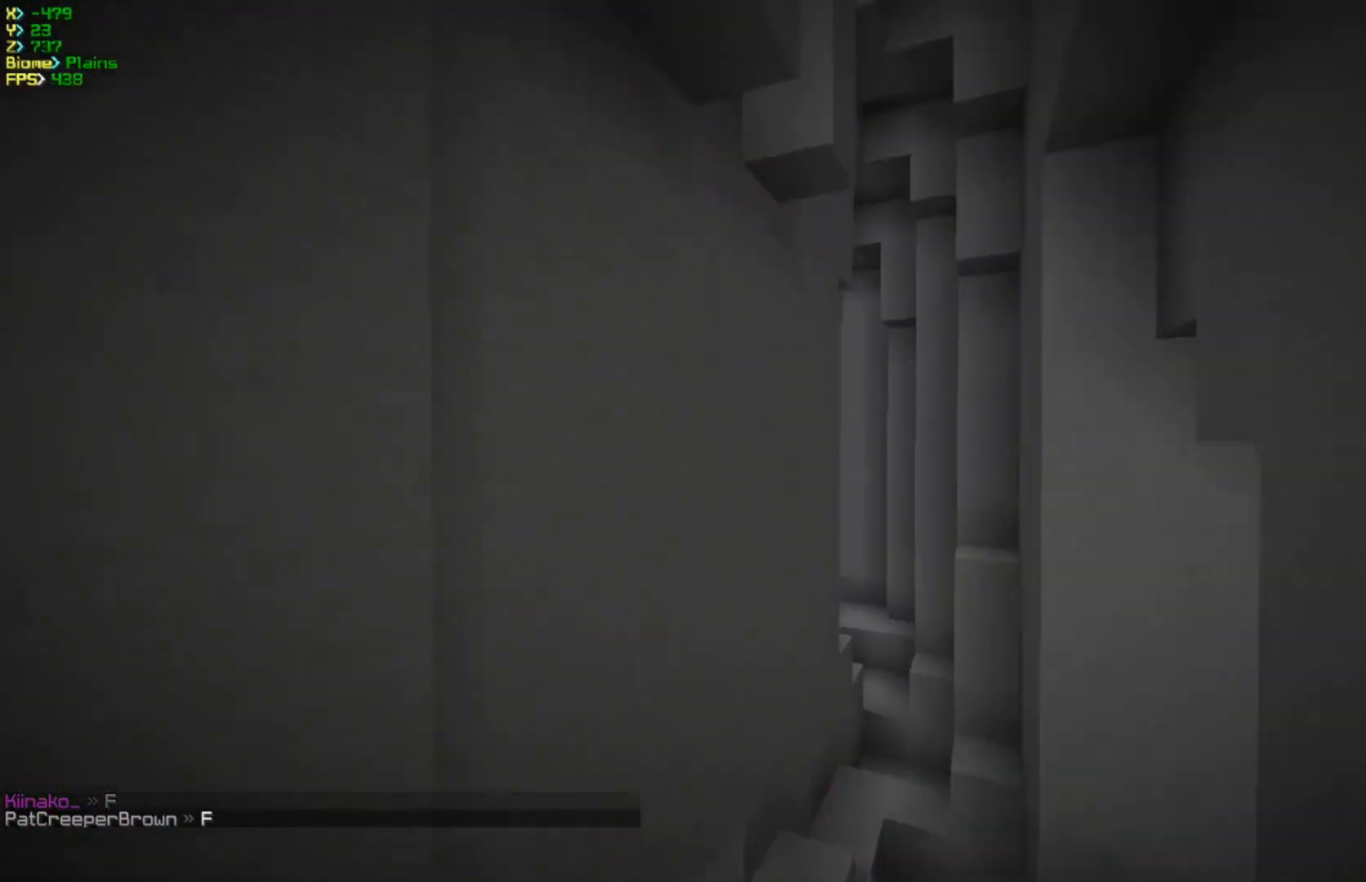
{"keys": [], "mouse": [], "events": [[17, "d", "up"], [300, "w", "up"], [367, "a", "up"]]}
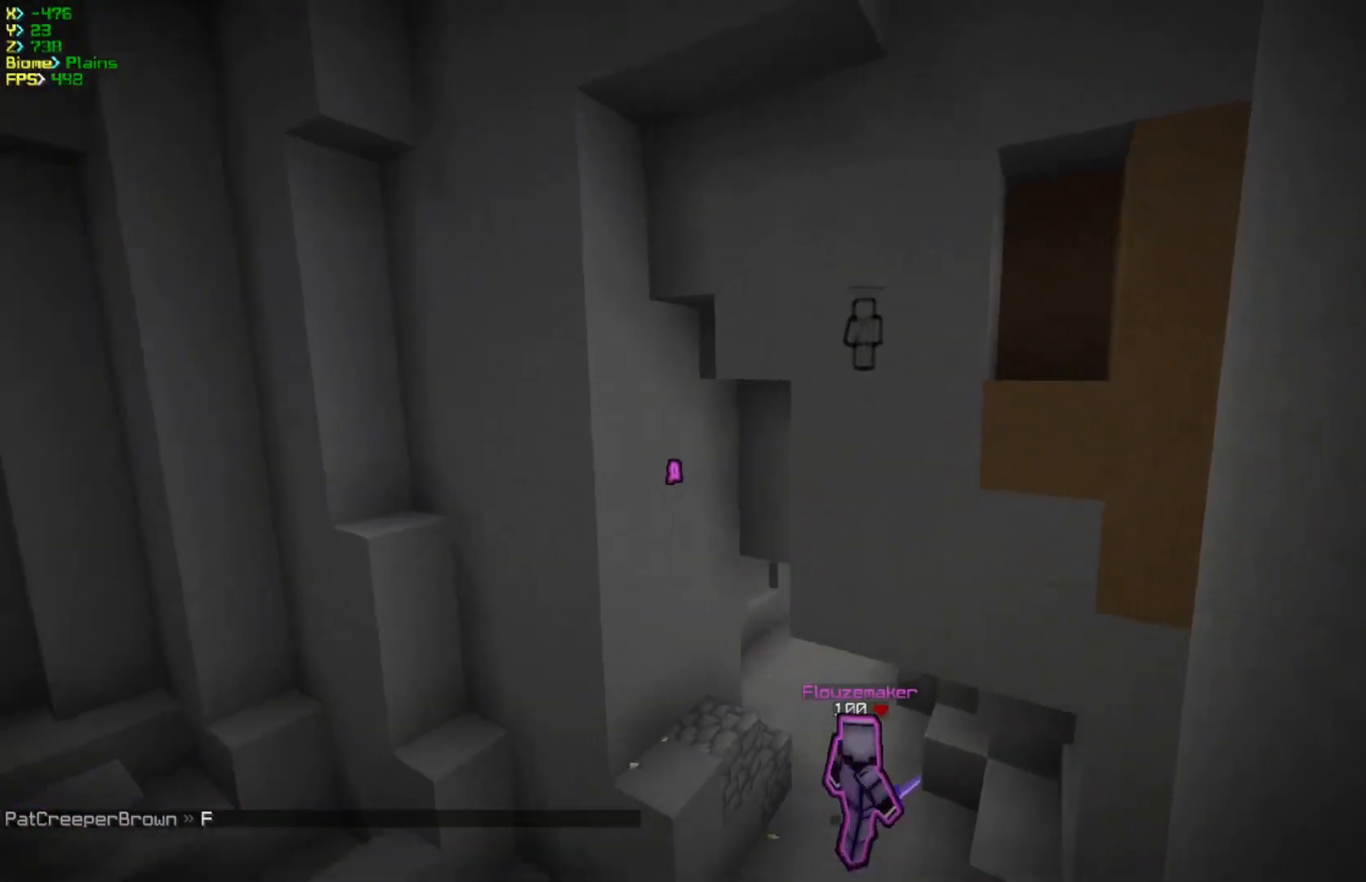
{"keys": ["d", "w"], "mouse": [], "events": [[233, "w", "down"], [400, "d", "down"]]}
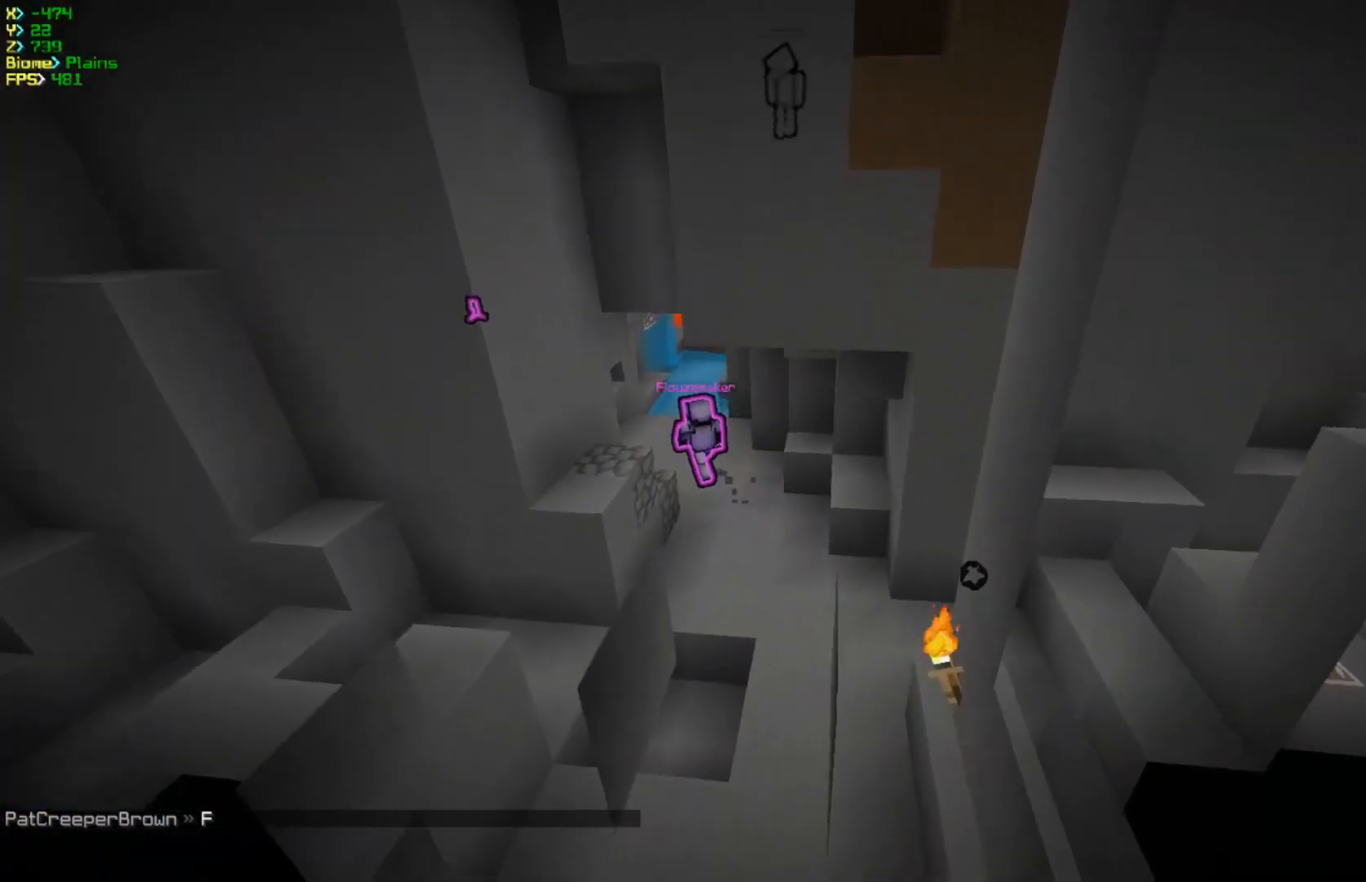
{"keys": ["w"], "mouse": [], "events": [[250, "d", "up"]]}
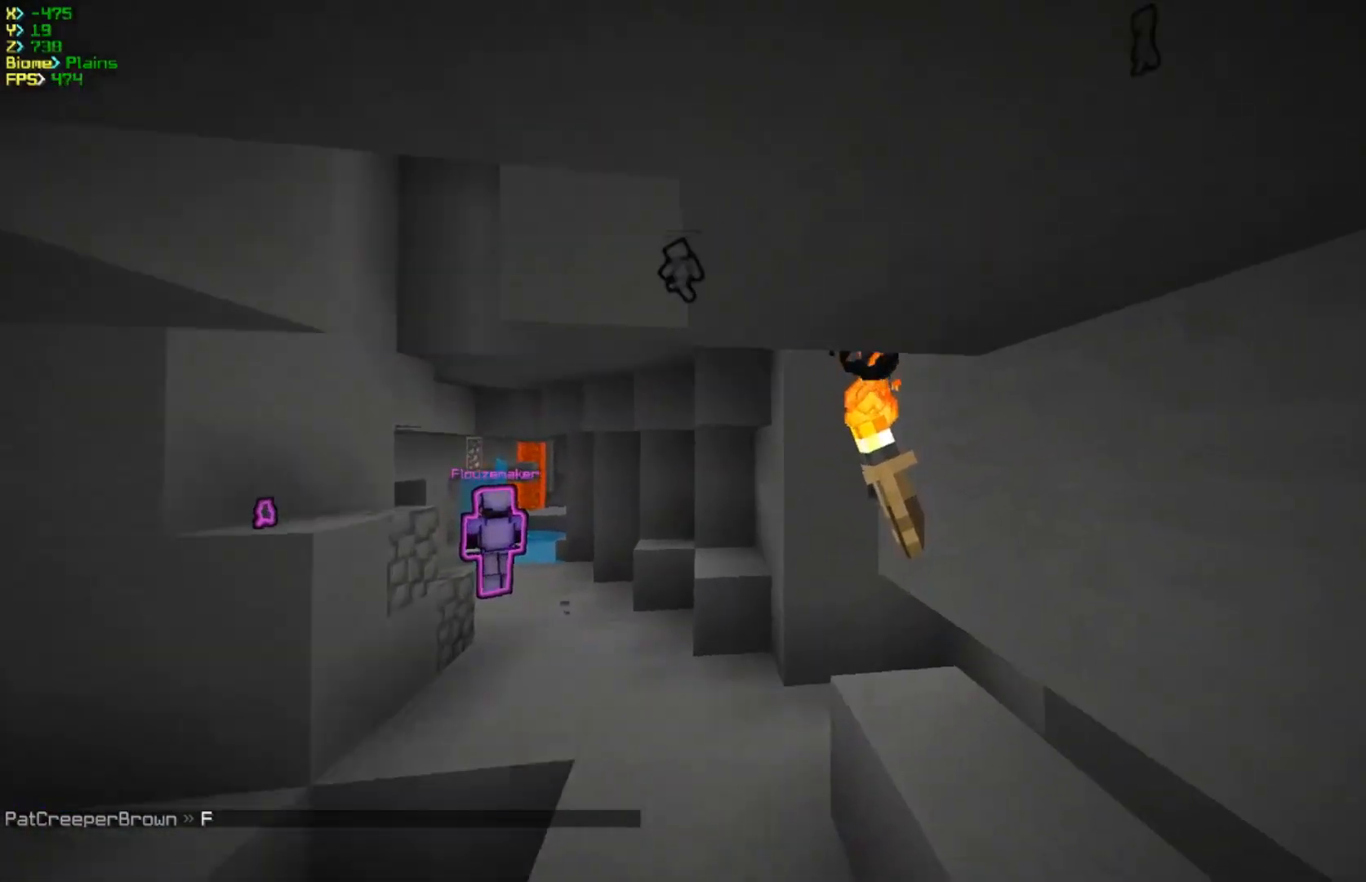
{"keys": ["d", "w"], "mouse": [], "events": [[117, "d", "down"]]}
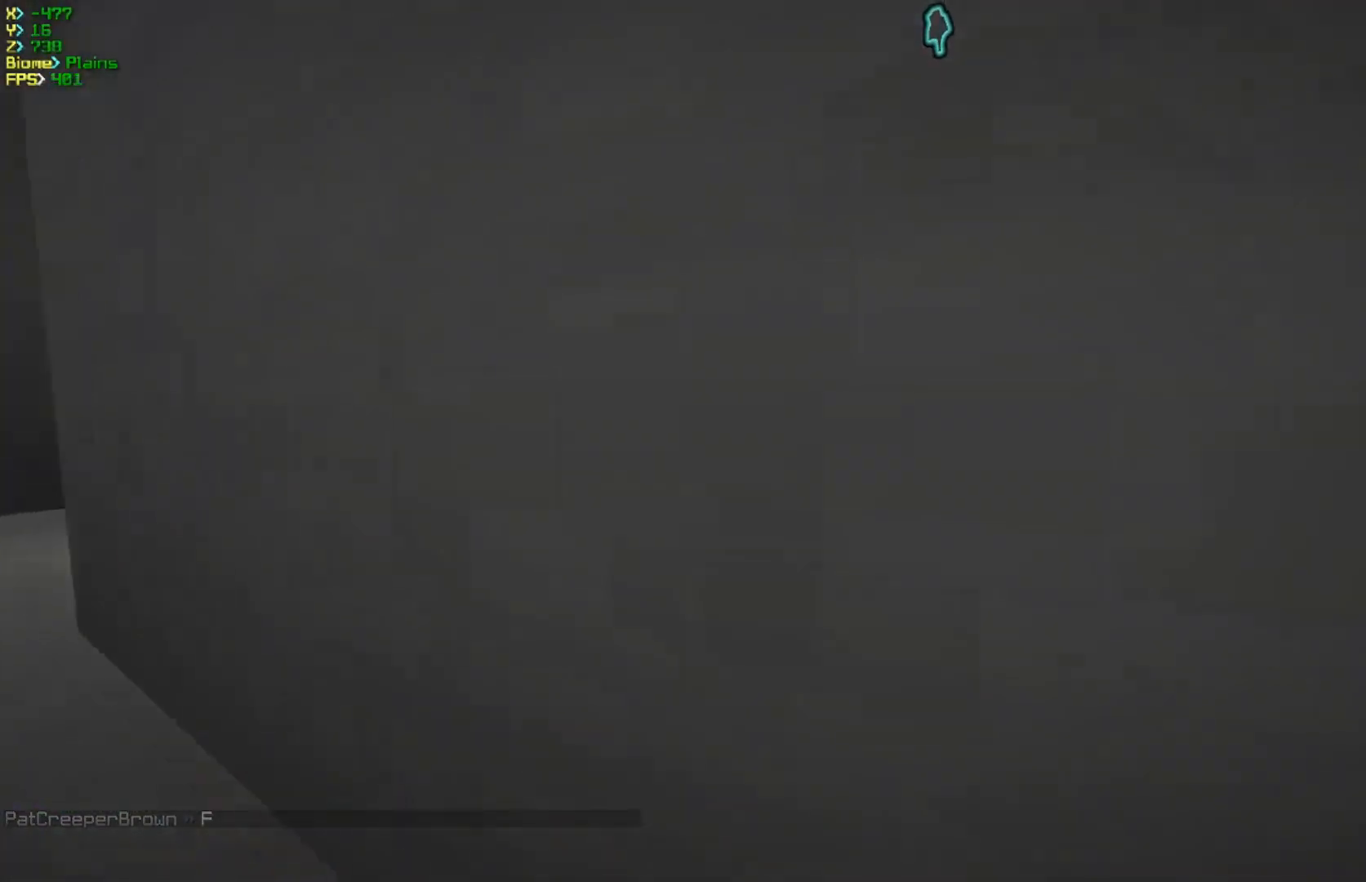
{"keys": ["w"], "mouse": [], "events": [[483, "d", "up"]]}
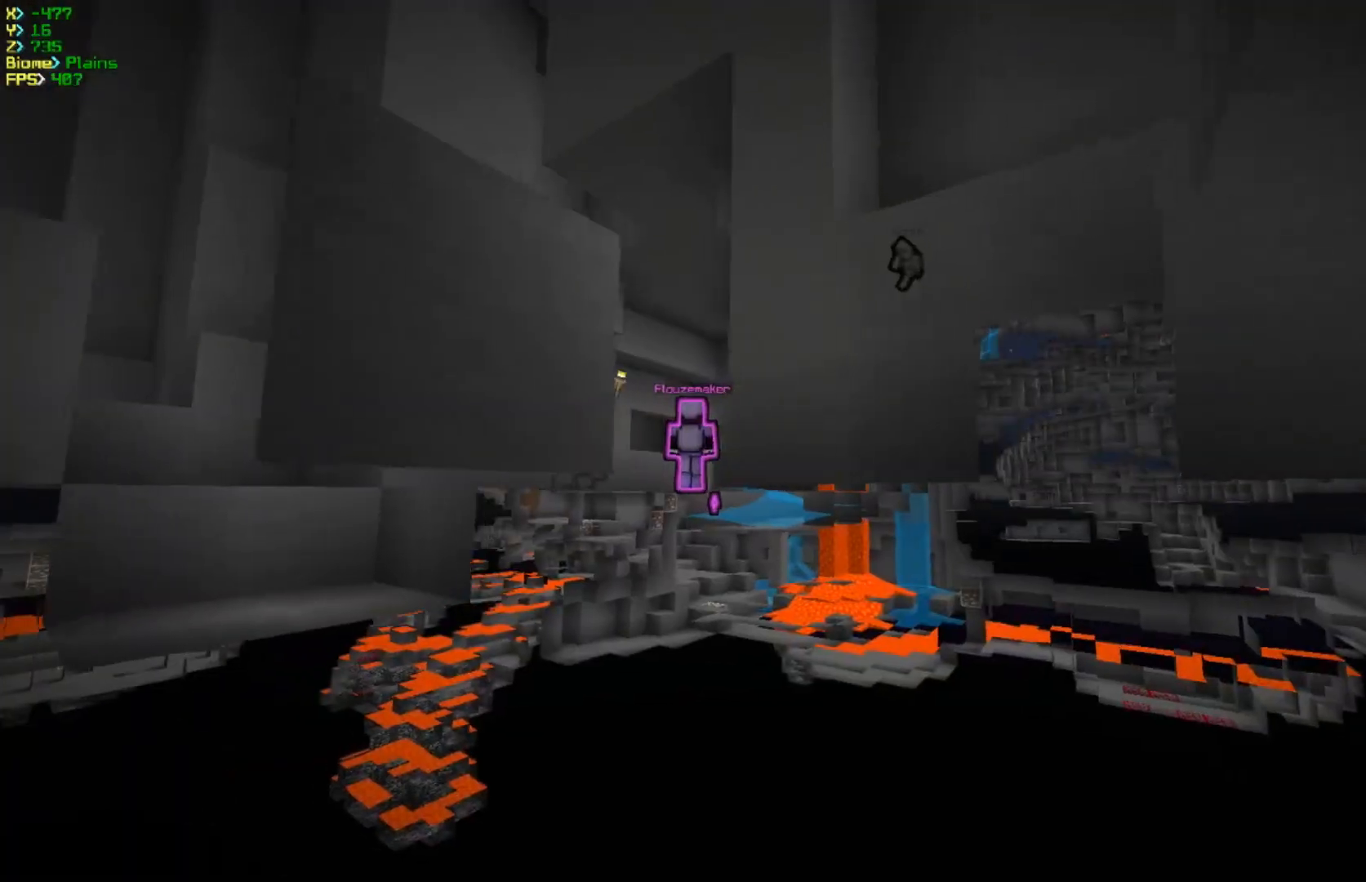
{"keys": ["w"], "mouse": [], "events": []}
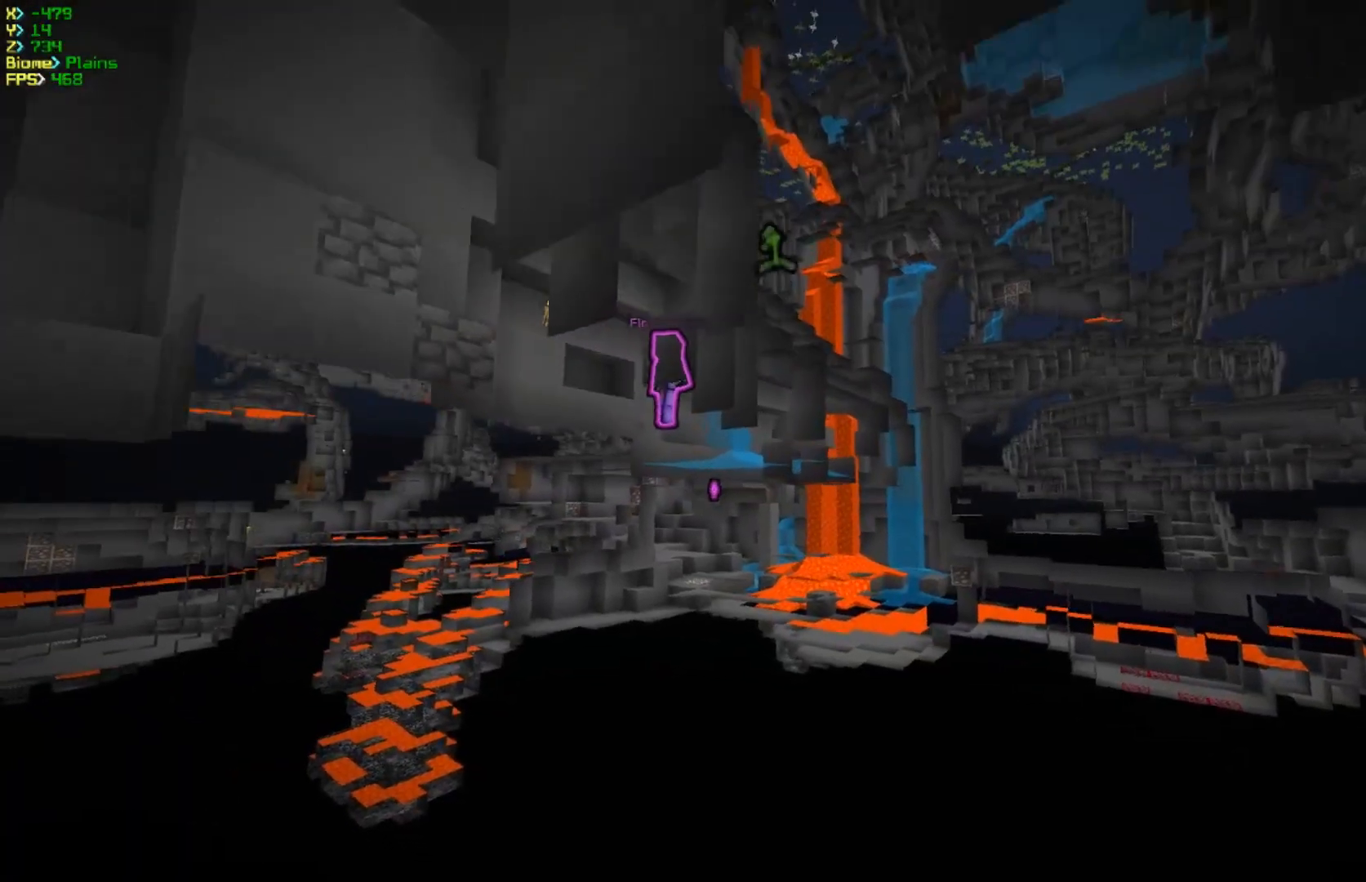
{"keys": ["a", "w"], "mouse": [], "events": [[267, "a", "down"]]}
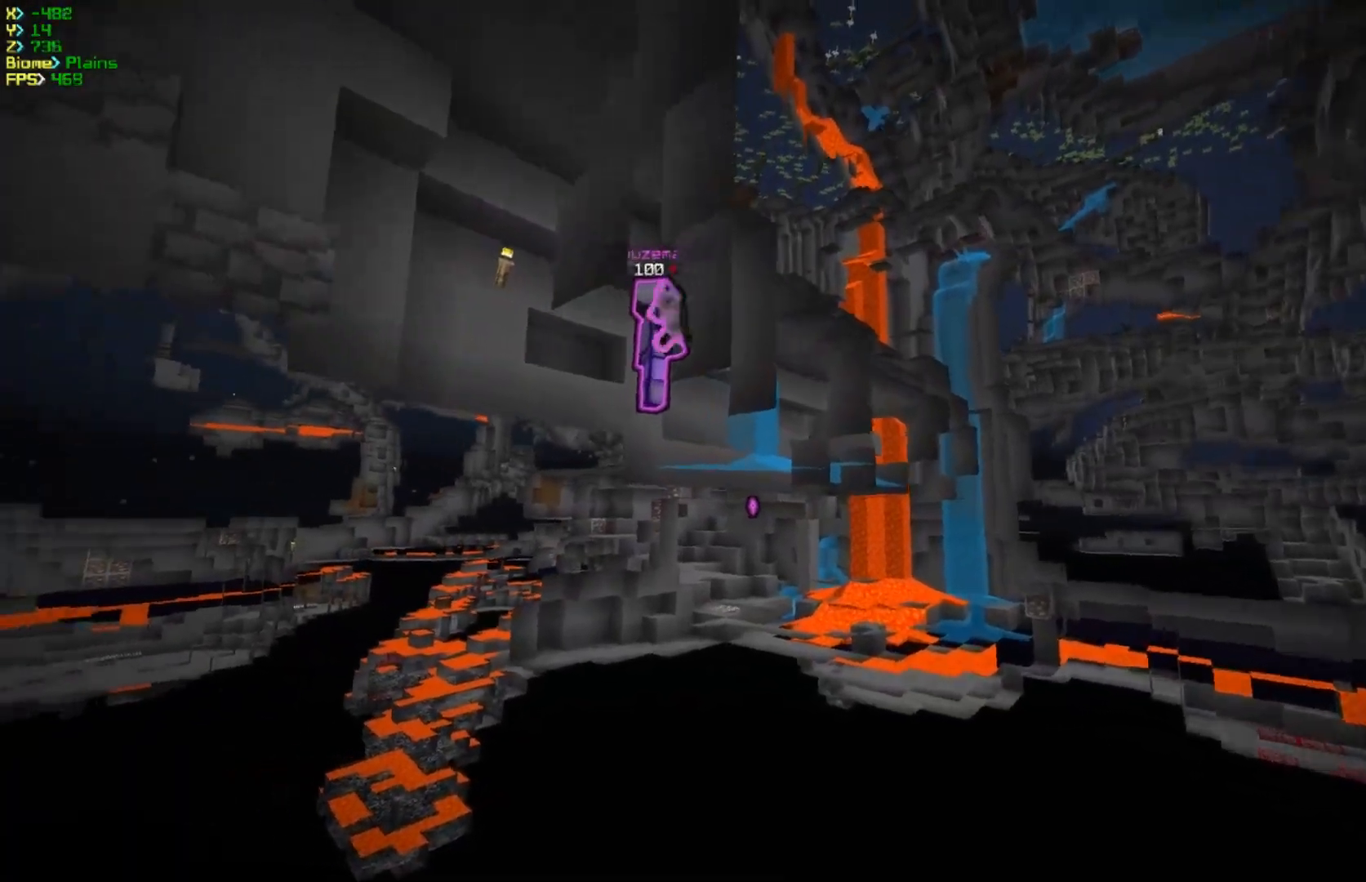
{"keys": [], "mouse": [], "events": [[350, "w", "up"], [417, "a", "up"]]}
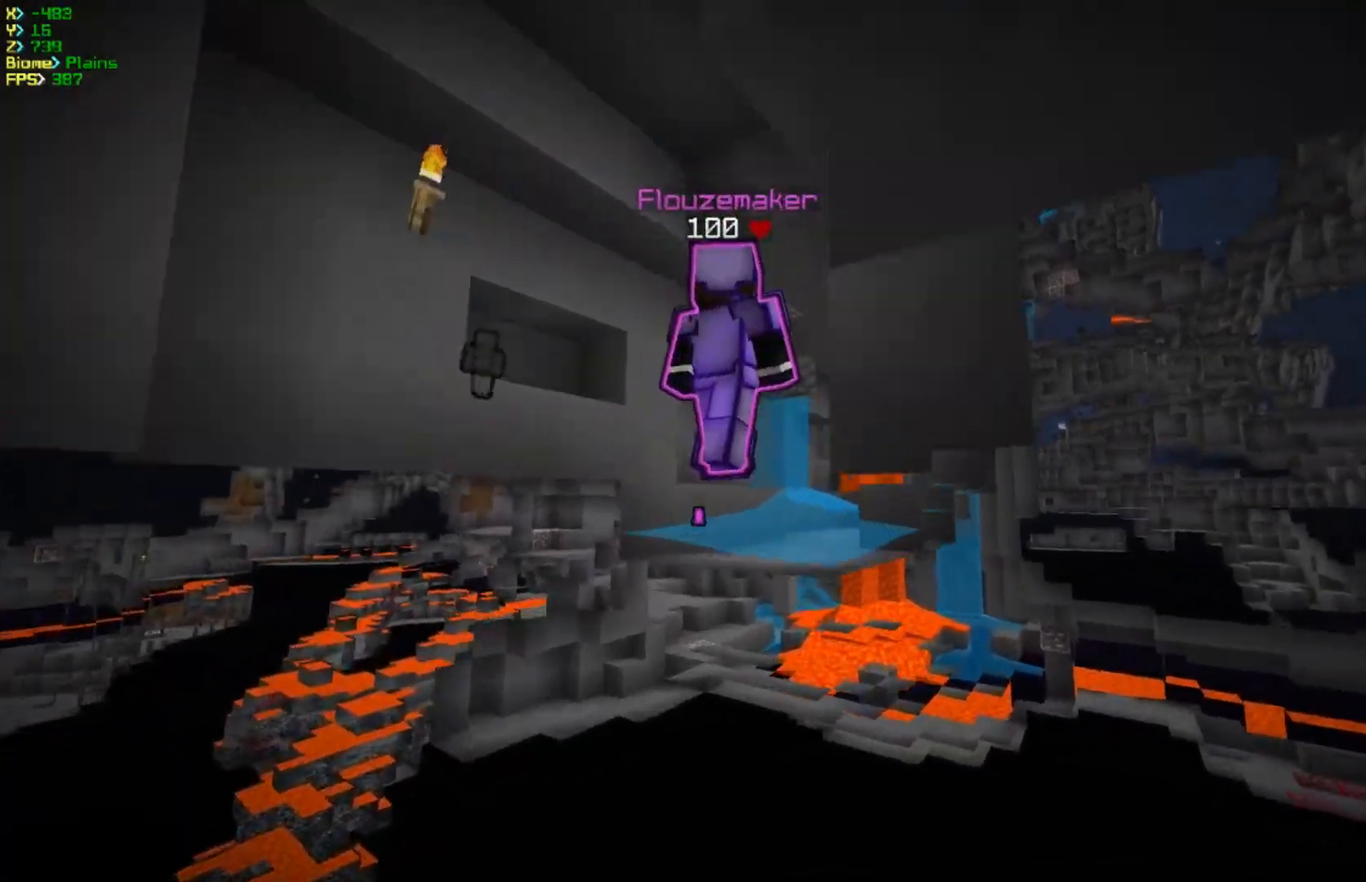
{"keys": [], "mouse": [], "events": []}
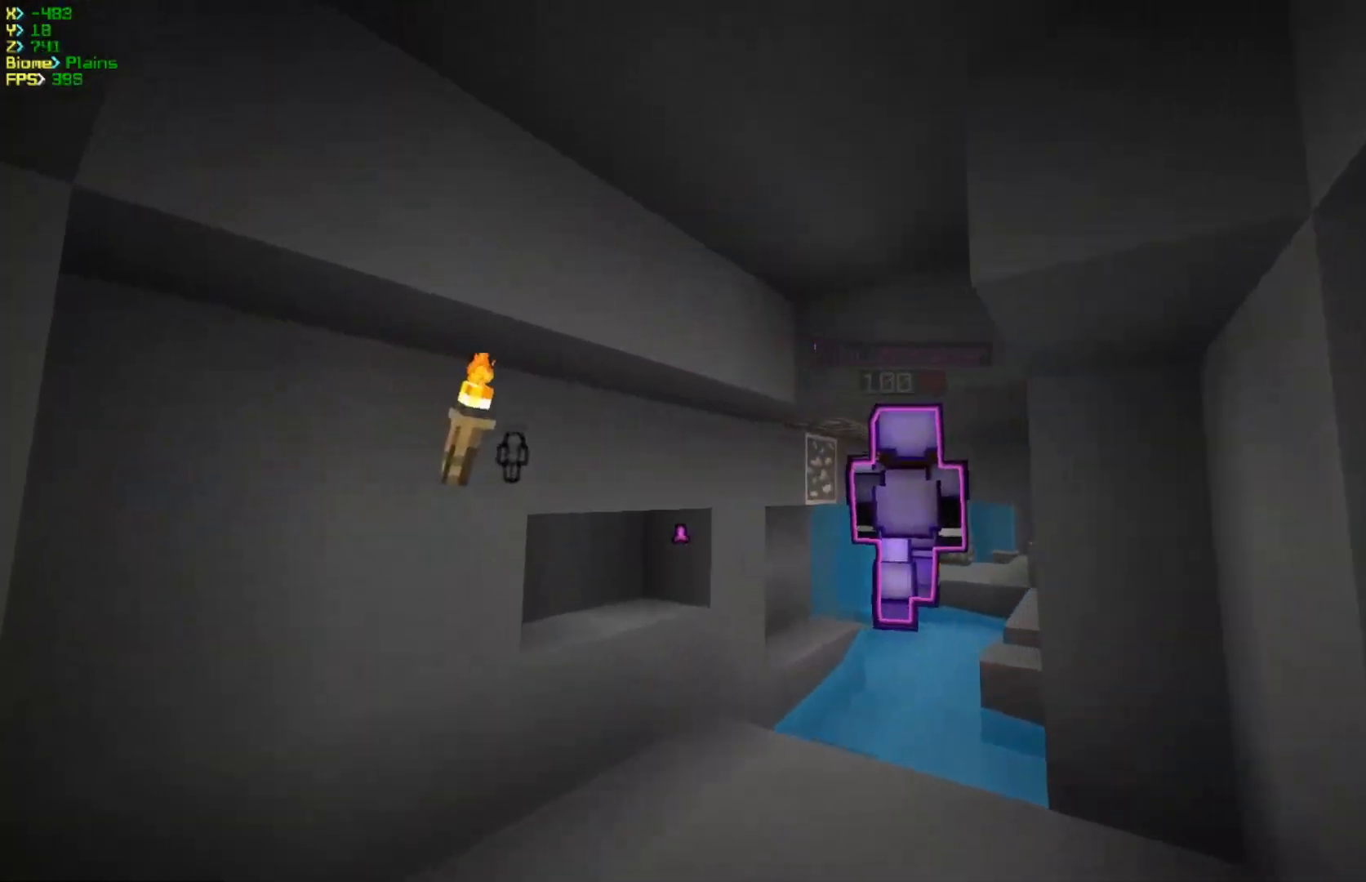
{"keys": ["a", "w"], "mouse": [], "events": [[17, "w", "down"], [100, "a", "down"]]}
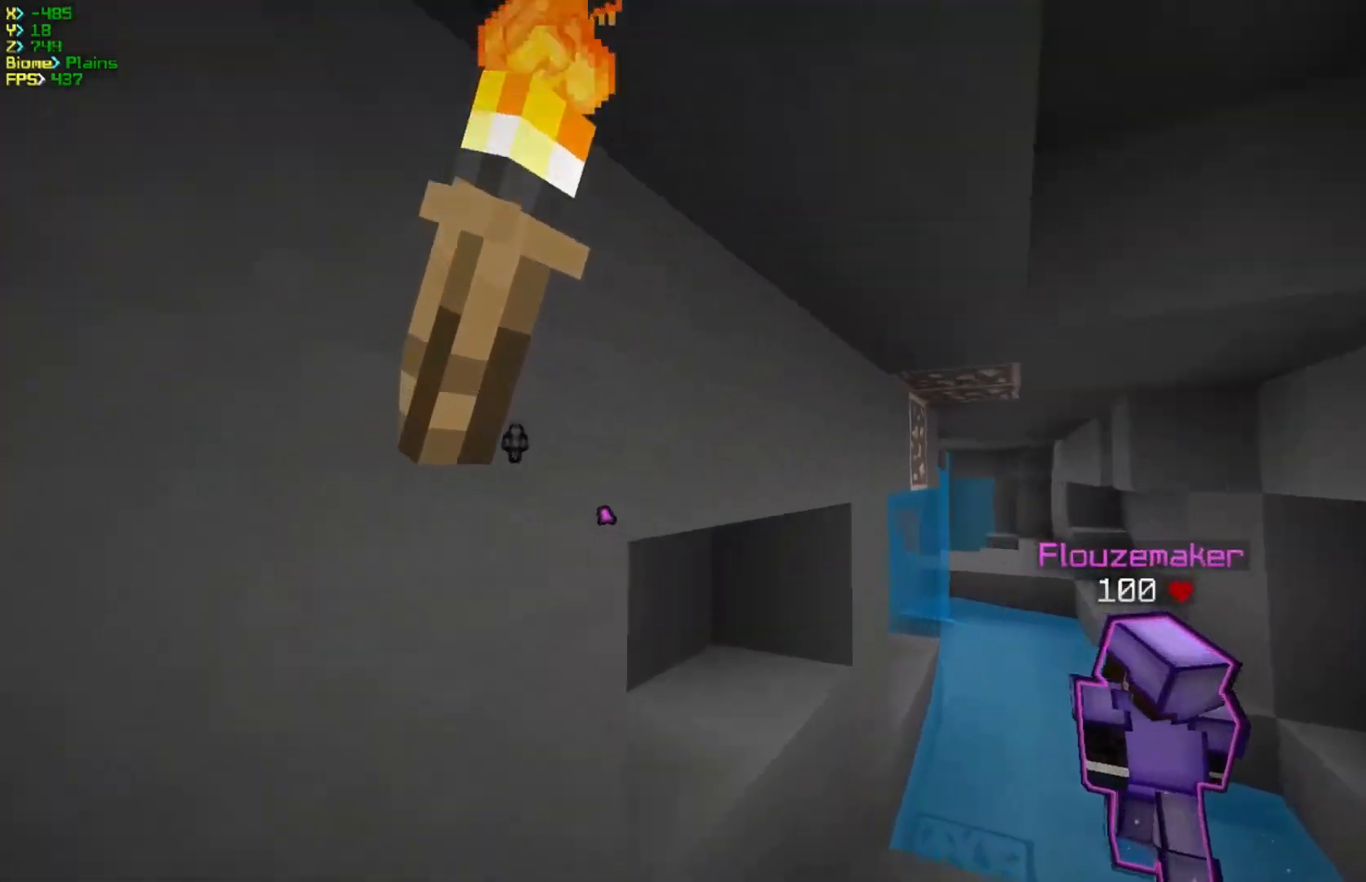
{"keys": [], "mouse": [], "events": [[100, "a", "up"], [117, "w", "up"]]}
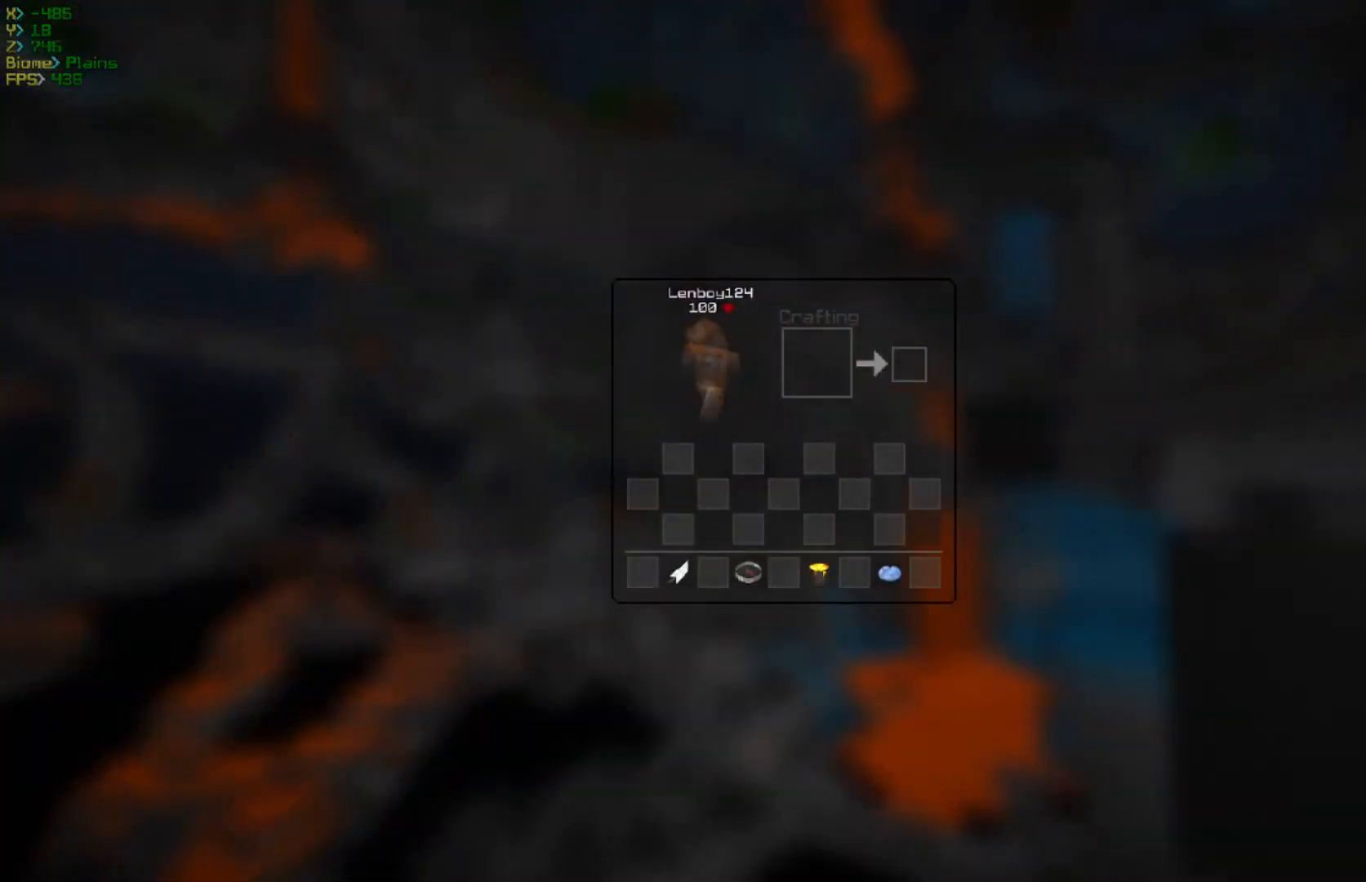
{"keys": [], "mouse": [], "events": []}
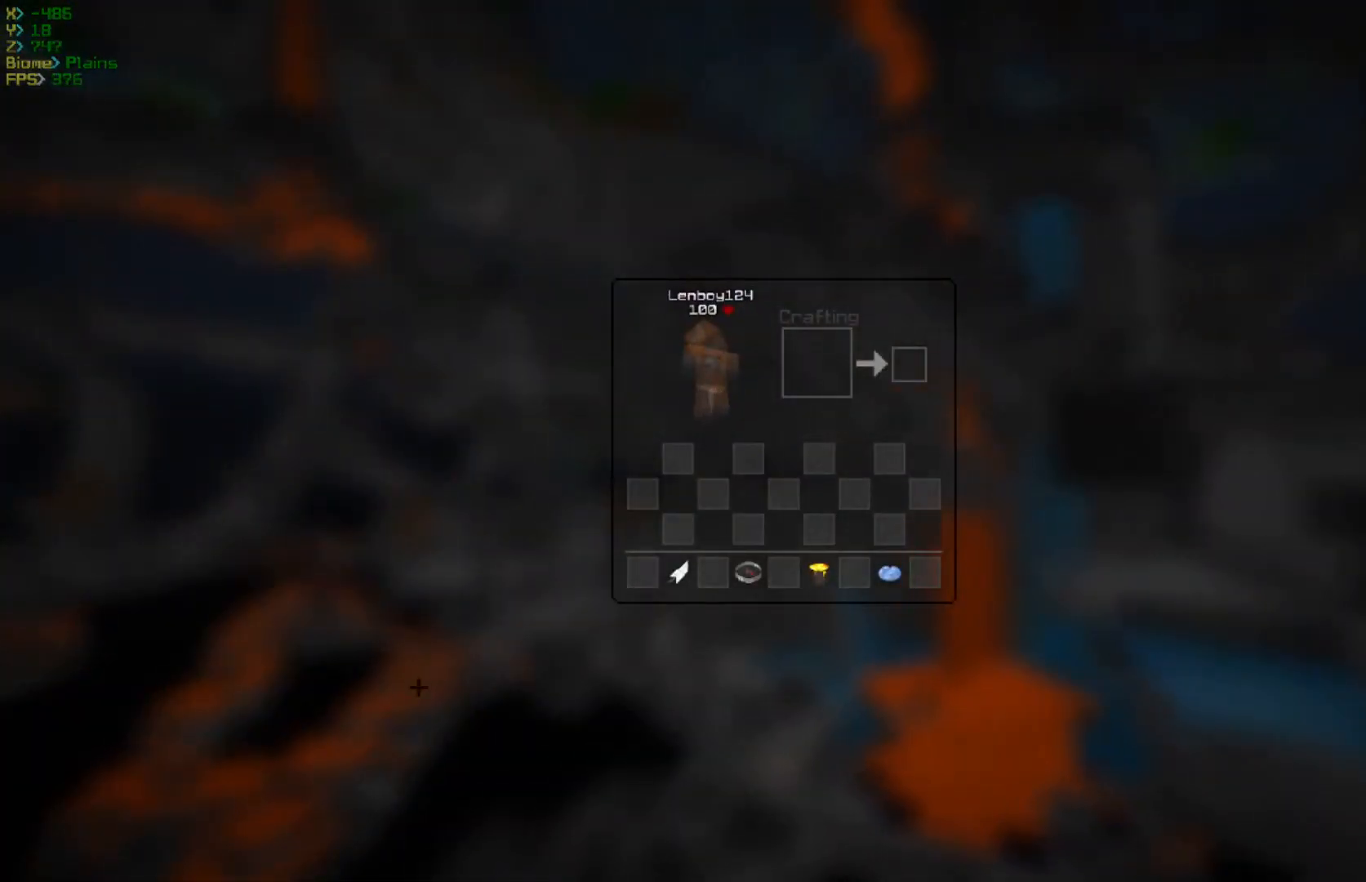
{"keys": [], "mouse": [], "events": [[167, "mouse_left", "down"], [333, "mouse_left", "up"]]}
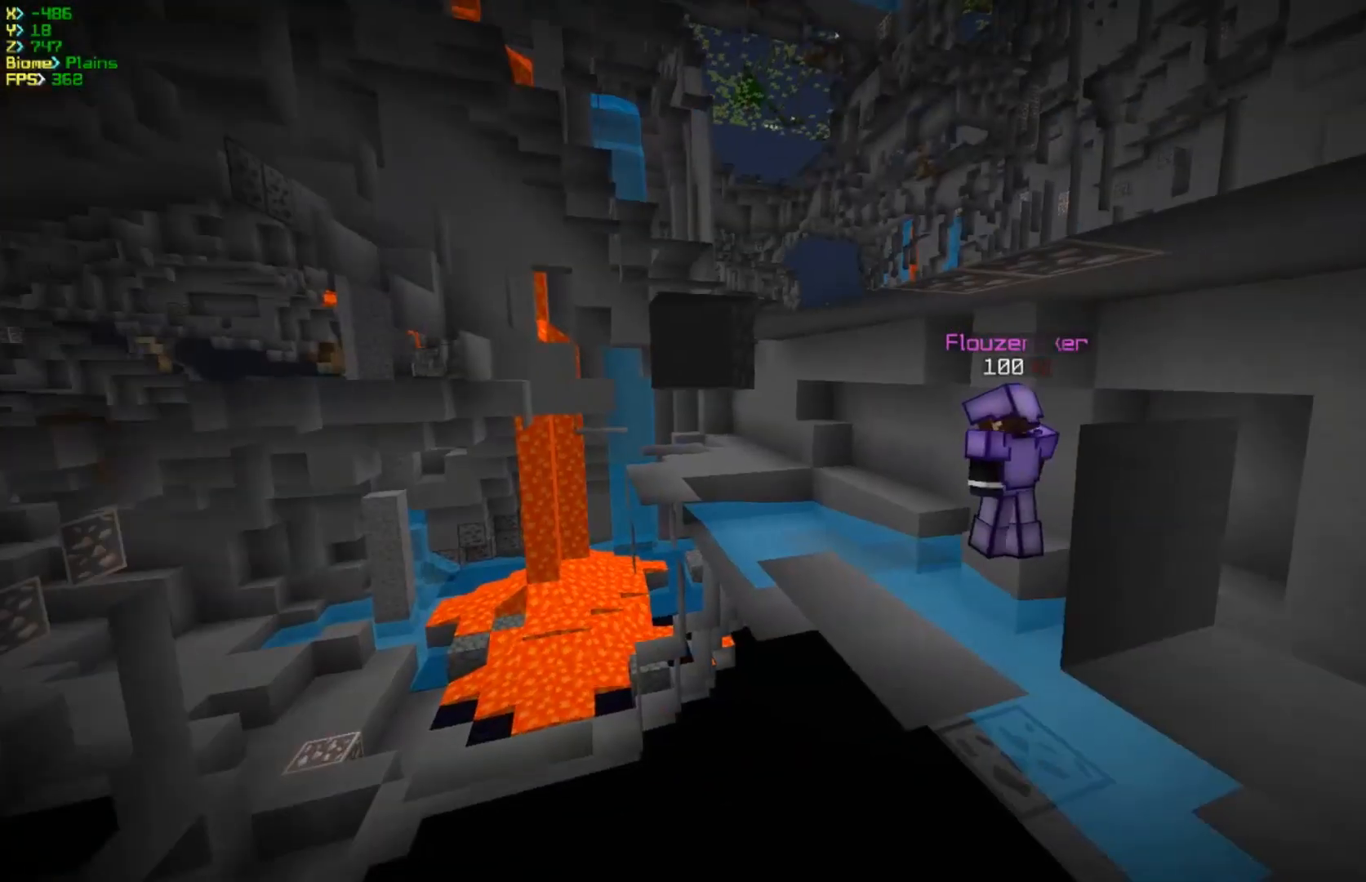
{"keys": ["a", "w"], "mouse": [], "events": [[133, "w", "down"], [300, "a", "down"]]}
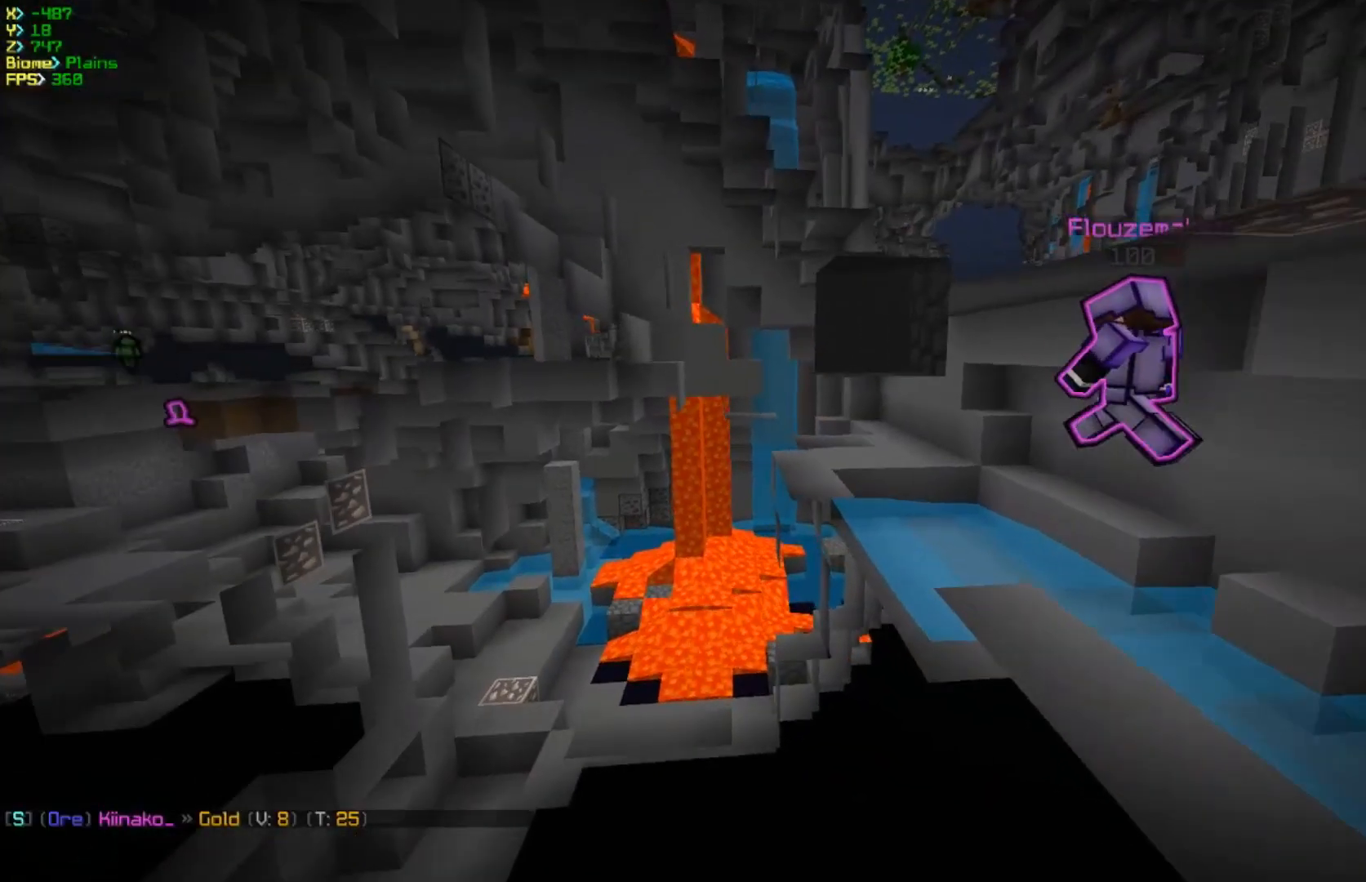
{"keys": ["w"], "mouse": [], "events": [[317, "a", "up"]]}
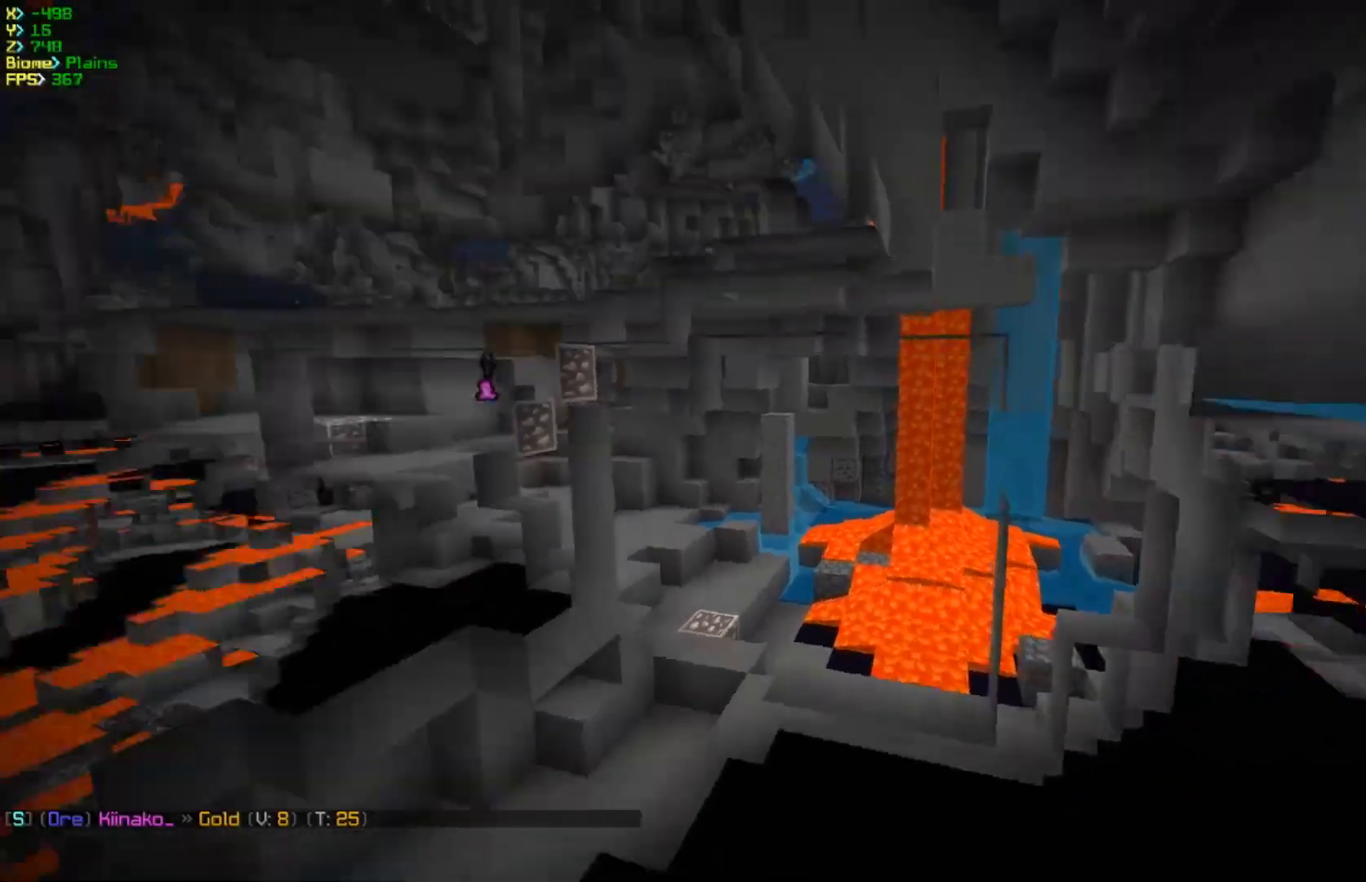
{"keys": ["a", "w"], "mouse": [], "events": [[217, "a", "down"]]}